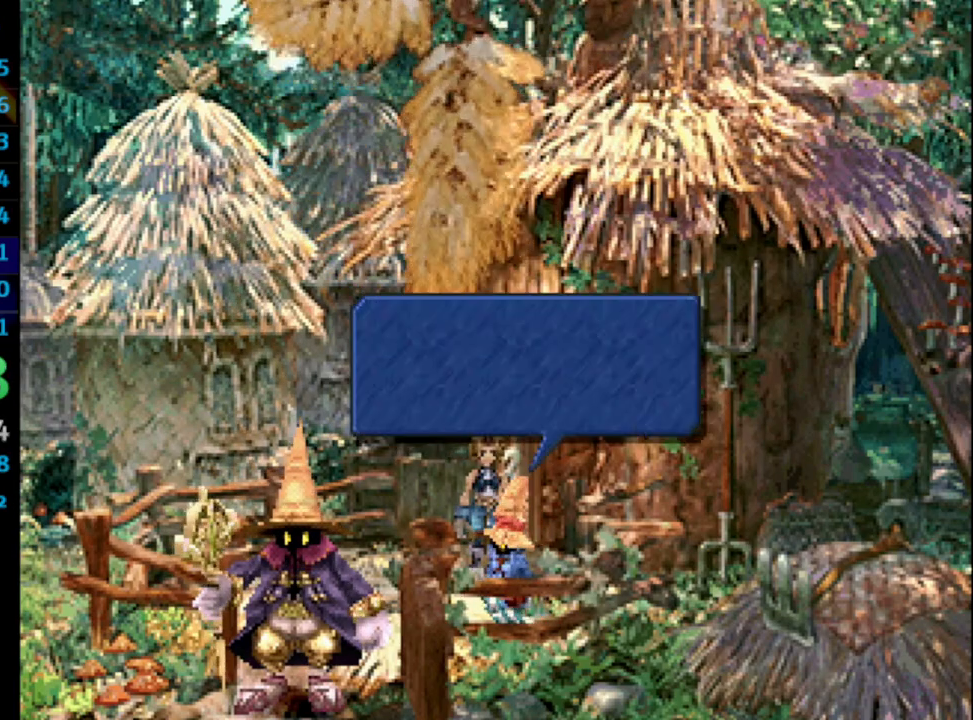
Gameplay with a controller (PlayStation layout); each line is a JSON object with the inputs held at the frame after it. "events" lists button and stick changes between this image and that frame as [ms after this image, input, new state], when the widget could be followed in between. Not read: L3 R3.
{"buttons": [], "left_stick": "center", "right_stick": "center", "events": [[83, "SQUARE", "down"], [150, "SQUARE", "up"], [417, "CROSS", "down"], [467, "CROSS", "up"]]}
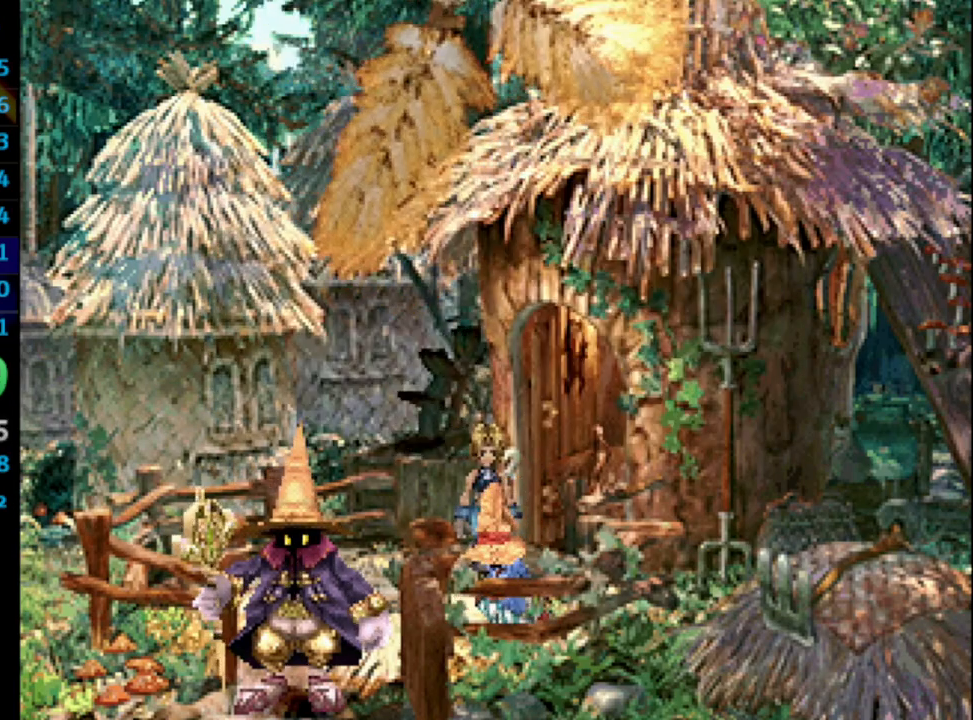
{"buttons": [], "left_stick": "center", "right_stick": "center", "events": [[133, "SQUARE", "down"], [167, "CROSS", "down"], [200, "CROSS", "up"], [200, "SQUARE", "up"], [450, "SQUARE", "down"], [467, "SQUARE", "up"]]}
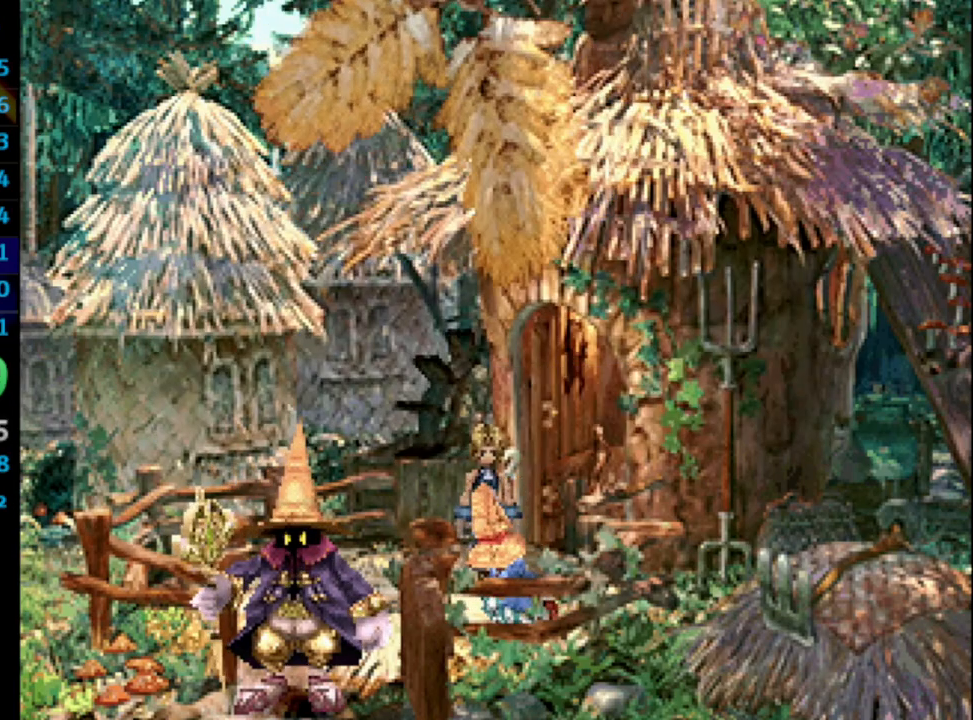
{"buttons": ["SQUARE"], "left_stick": "center", "right_stick": "center", "events": [[100, "SQUARE", "down"], [117, "SQUARE", "up"], [167, "CROSS", "down"], [233, "SQUARE", "down"], [250, "CROSS", "up"], [250, "SQUARE", "up"], [500, "SQUARE", "down"]]}
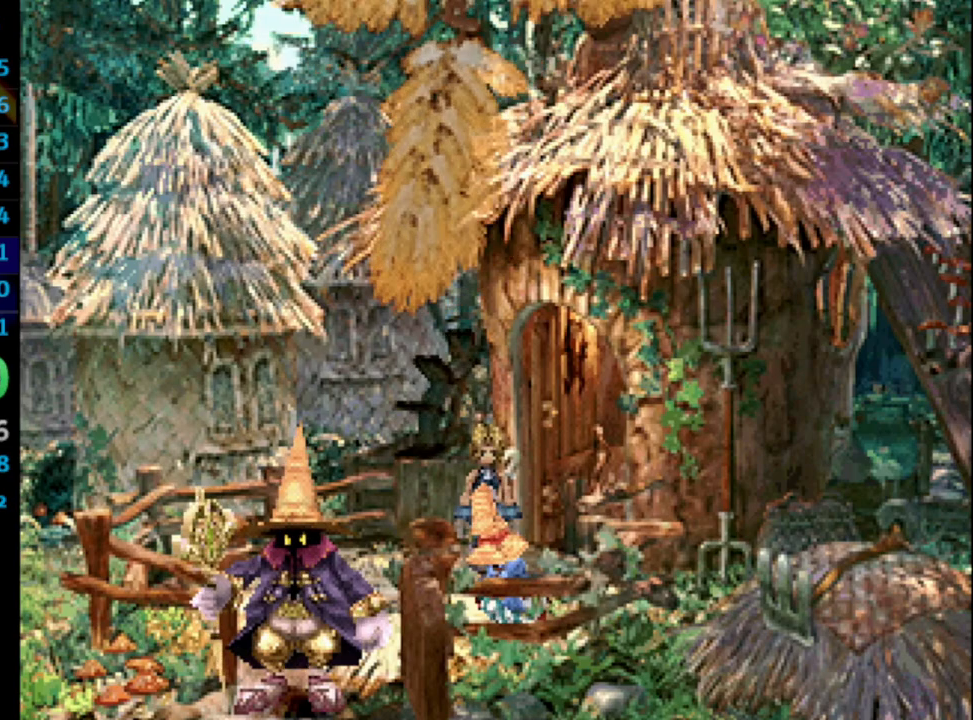
{"buttons": [], "left_stick": "center", "right_stick": "center", "events": [[33, "SQUARE", "up"], [133, "SQUARE", "down"], [167, "SQUARE", "up"], [283, "CROSS", "down"], [283, "SQUARE", "down"], [300, "SQUARE", "up"], [317, "CROSS", "up"]]}
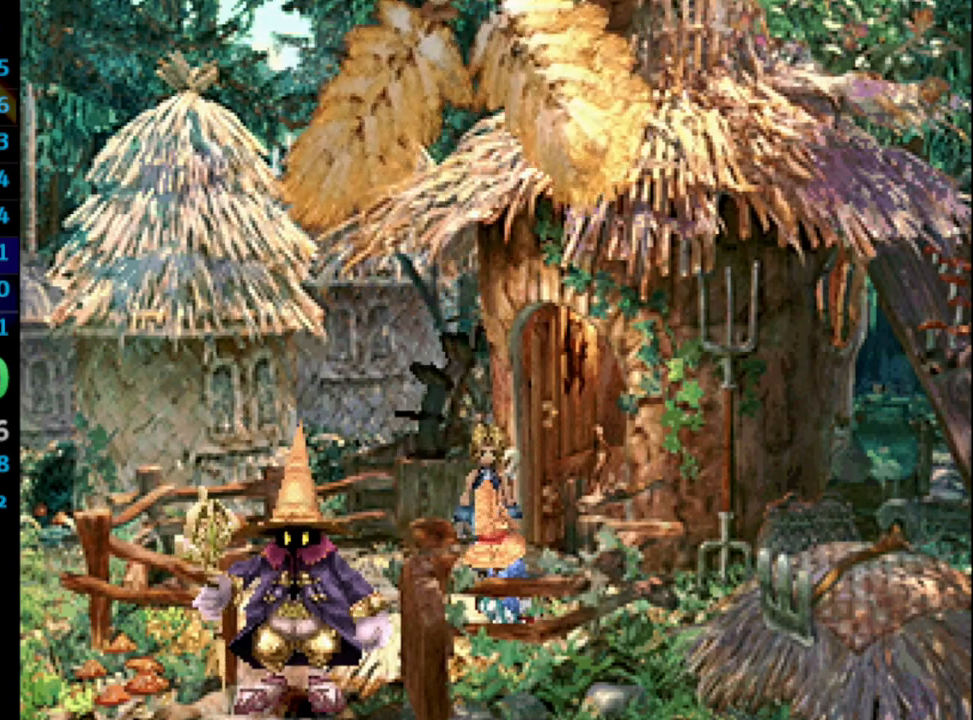
{"buttons": ["CROSS", "SQUARE"], "left_stick": "center", "right_stick": "center", "events": [[33, "CROSS", "down"], [50, "CROSS", "up"], [83, "SQUARE", "down"], [100, "SQUARE", "up"], [117, "CROSS", "down"], [183, "CROSS", "up"], [200, "SQUARE", "down"], [233, "CROSS", "down"], [233, "SQUARE", "up"], [283, "CROSS", "up"], [350, "SQUARE", "down"], [367, "CROSS", "down"], [383, "SQUARE", "up"], [400, "CROSS", "up"], [483, "CROSS", "down"], [483, "SQUARE", "down"]]}
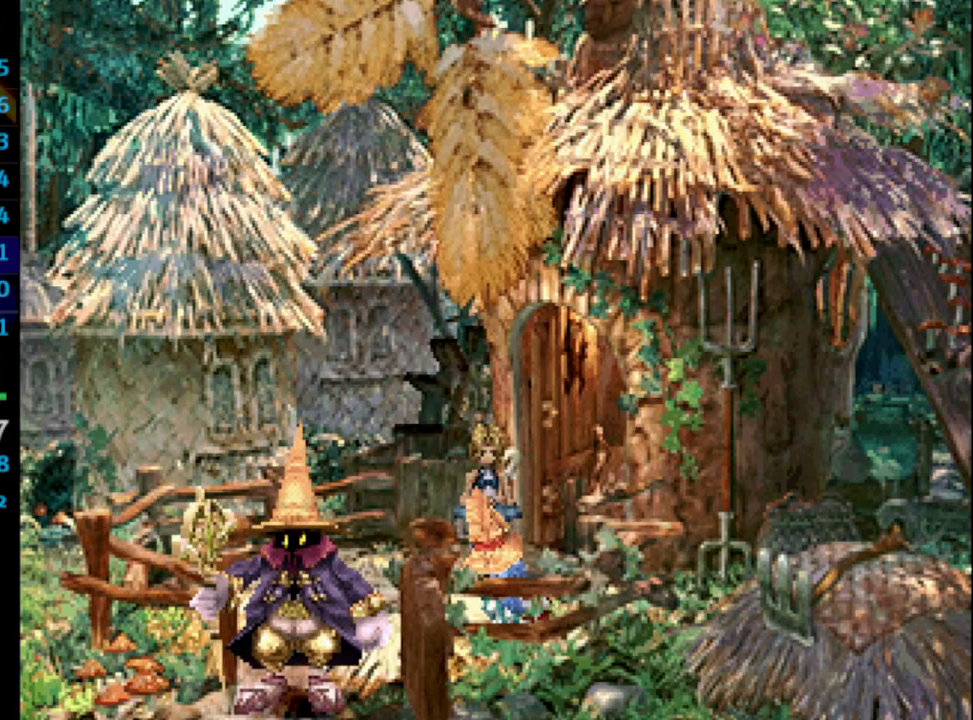
{"buttons": [], "left_stick": "center", "right_stick": "center", "events": [[33, "CROSS", "up"], [33, "SQUARE", "up"], [83, "CROSS", "down"], [133, "CROSS", "up"], [133, "SQUARE", "down"], [167, "SQUARE", "up"], [233, "CROSS", "down"], [250, "CROSS", "up"], [317, "CROSS", "down"], [383, "CROSS", "up"], [433, "SQUARE", "down"], [450, "CROSS", "down"], [467, "SQUARE", "up"], [500, "CROSS", "up"]]}
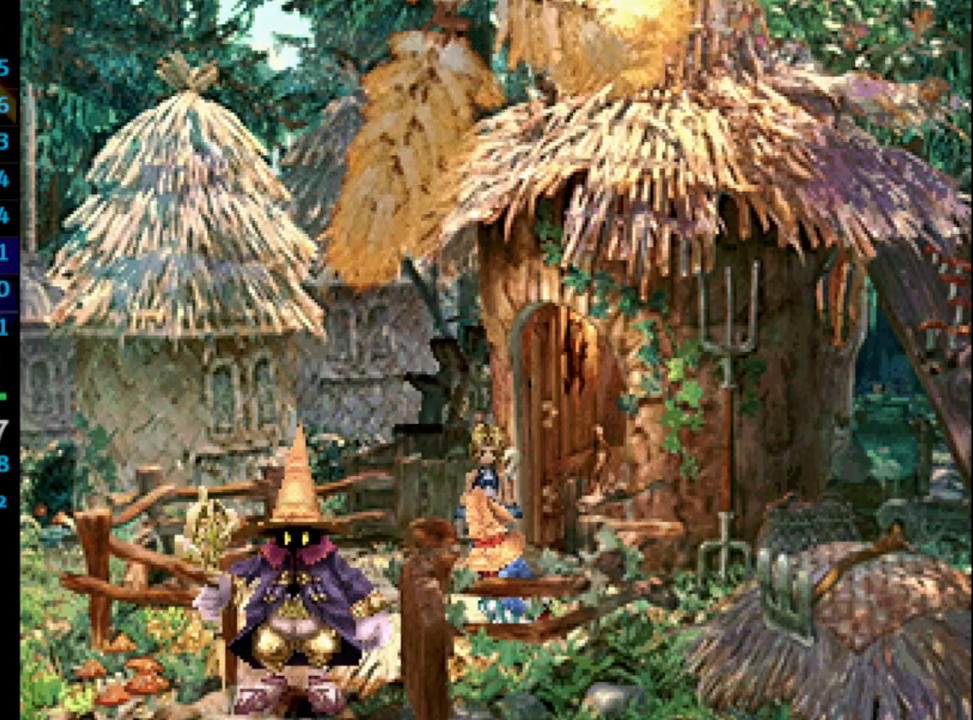
{"buttons": [], "left_stick": "center", "right_stick": "center", "events": [[67, "SQUARE", "down"], [117, "SQUARE", "up"], [183, "CROSS", "down"], [217, "CROSS", "up"], [250, "CROSS", "down"], [300, "CROSS", "up"], [417, "CROSS", "down"], [450, "CROSS", "up"]]}
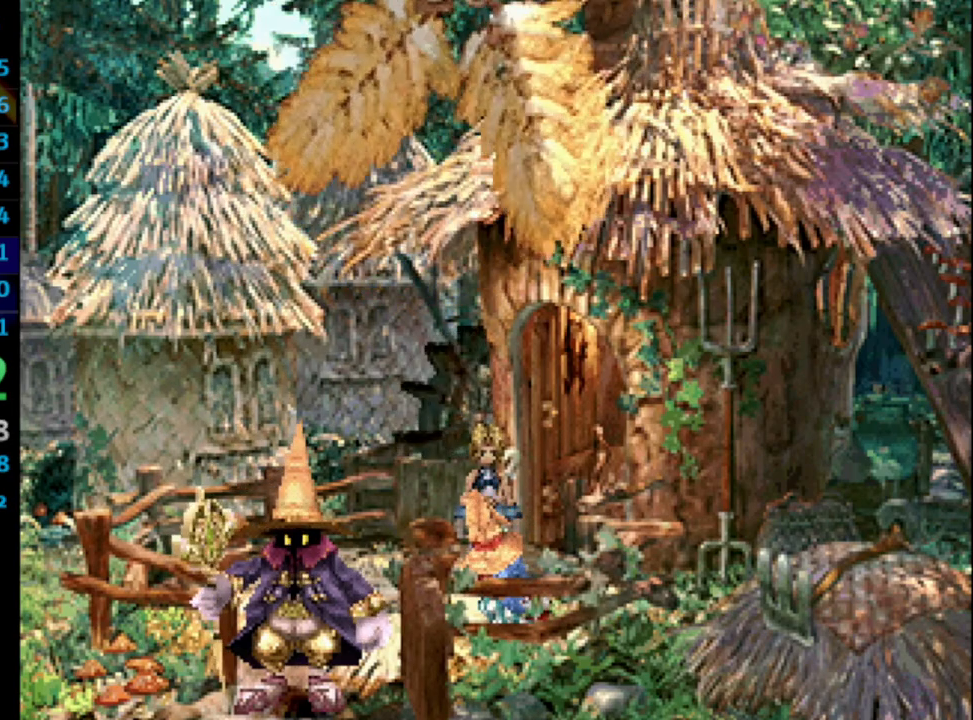
{"buttons": ["L1"], "left_stick": "center", "right_stick": "center", "events": [[17, "CROSS", "down"], [17, "L1", "down"], [17, "SQUARE", "down"], [67, "CROSS", "up"], [100, "SQUARE", "up"], [150, "CROSS", "down"], [167, "CROSS", "up"], [300, "SQUARE", "down"], [350, "SQUARE", "up"], [400, "CROSS", "down"], [417, "CROSS", "up"]]}
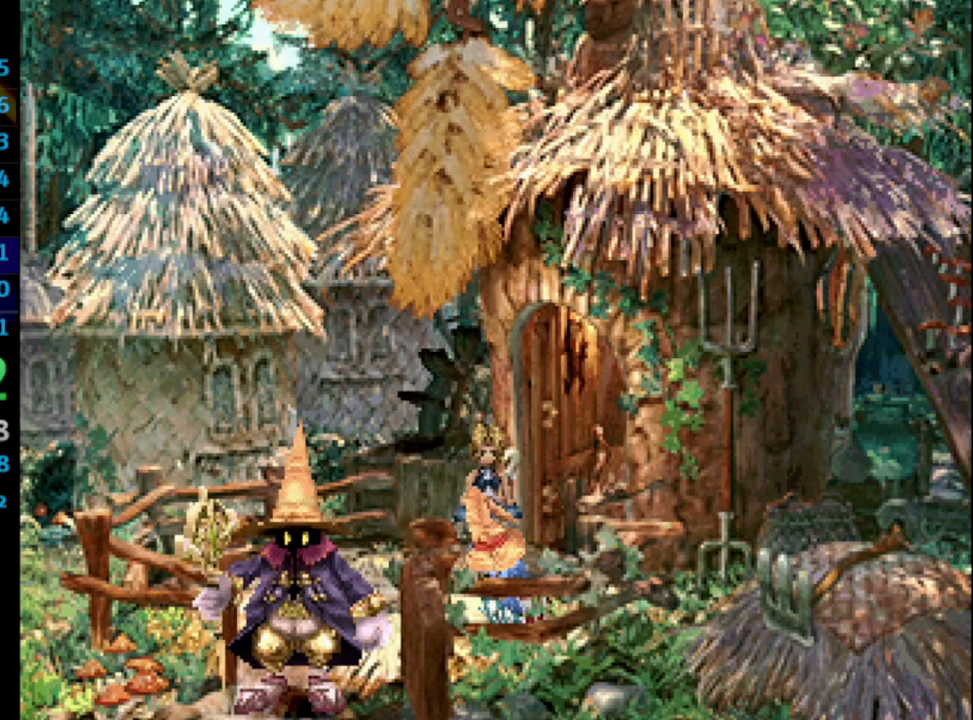
{"buttons": ["L1"], "left_stick": "center", "right_stick": "center", "events": [[33, "SQUARE", "down"], [83, "CROSS", "down"], [100, "SQUARE", "up"], [133, "CROSS", "up"], [167, "L1", "up"], [217, "L1", "down"], [333, "CROSS", "down"], [367, "CROSS", "up"], [433, "CROSS", "down"], [483, "CROSS", "up"]]}
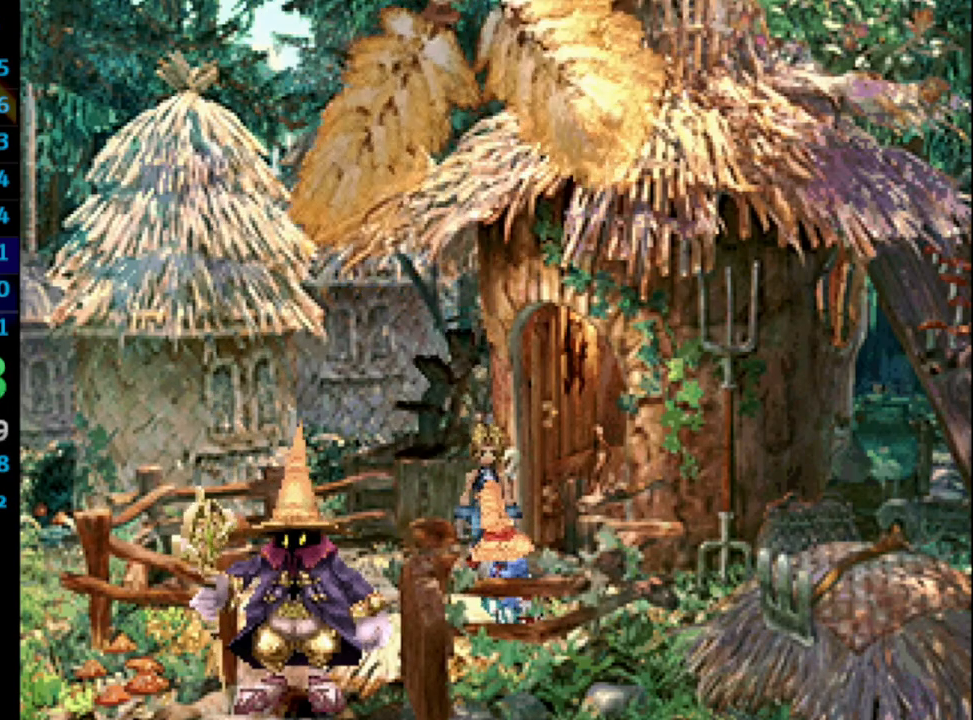
{"buttons": [], "left_stick": "center", "right_stick": "center", "events": [[50, "L1", "up"], [67, "CROSS", "down"], [83, "SQUARE", "down"], [150, "CROSS", "up"], [150, "SQUARE", "up"], [217, "SQUARE", "down"], [267, "SQUARE", "up"], [333, "CROSS", "down"], [383, "SQUARE", "down"], [400, "SQUARE", "up"], [417, "CROSS", "up"]]}
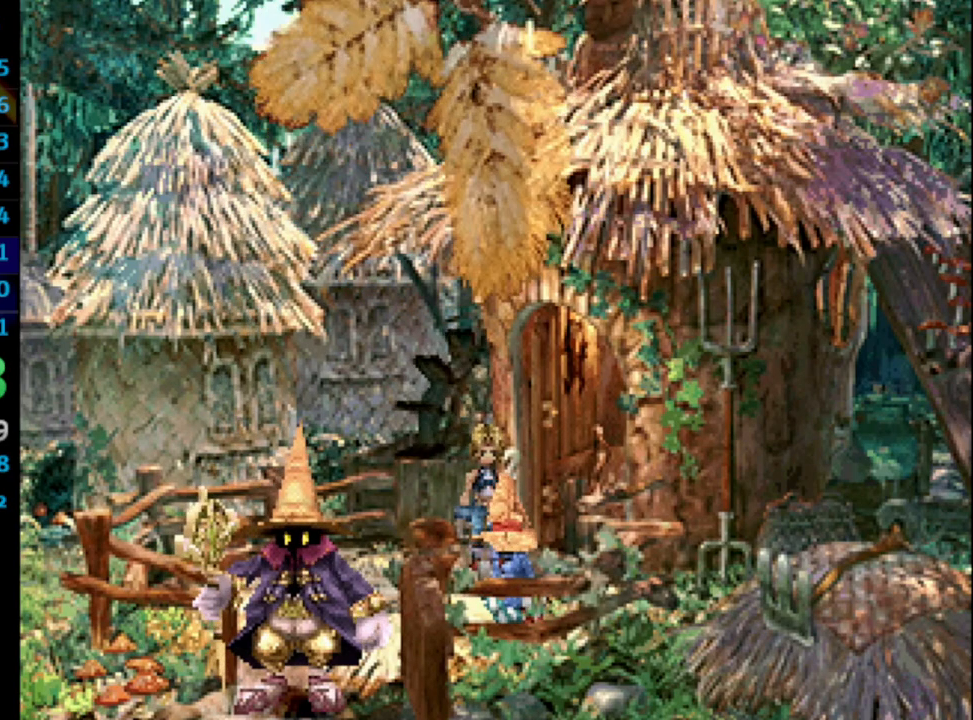
{"buttons": [], "left_stick": "center", "right_stick": "center", "events": [[17, "CROSS", "down"], [17, "SQUARE", "down"], [50, "CROSS", "up"], [50, "SQUARE", "up"], [150, "CROSS", "down"], [167, "CROSS", "up"], [367, "CROSS", "down"], [400, "CROSS", "up"], [400, "SQUARE", "down"], [417, "SQUARE", "up"]]}
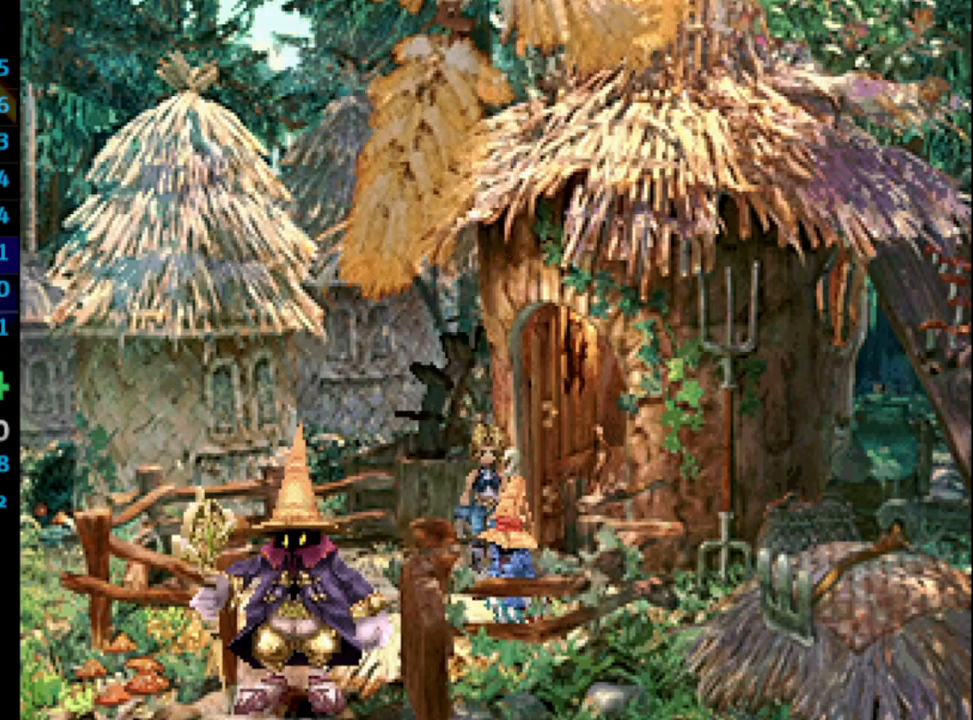
{"buttons": [], "left_stick": "center", "right_stick": "center", "events": [[50, "SQUARE", "down"], [67, "SQUARE", "up"], [83, "CROSS", "down"], [100, "CROSS", "up"], [167, "CROSS", "down"], [217, "CROSS", "up"], [300, "CROSS", "down"], [317, "CROSS", "up"], [333, "SQUARE", "down"], [383, "CROSS", "down"], [383, "SQUARE", "up"], [450, "CROSS", "up"]]}
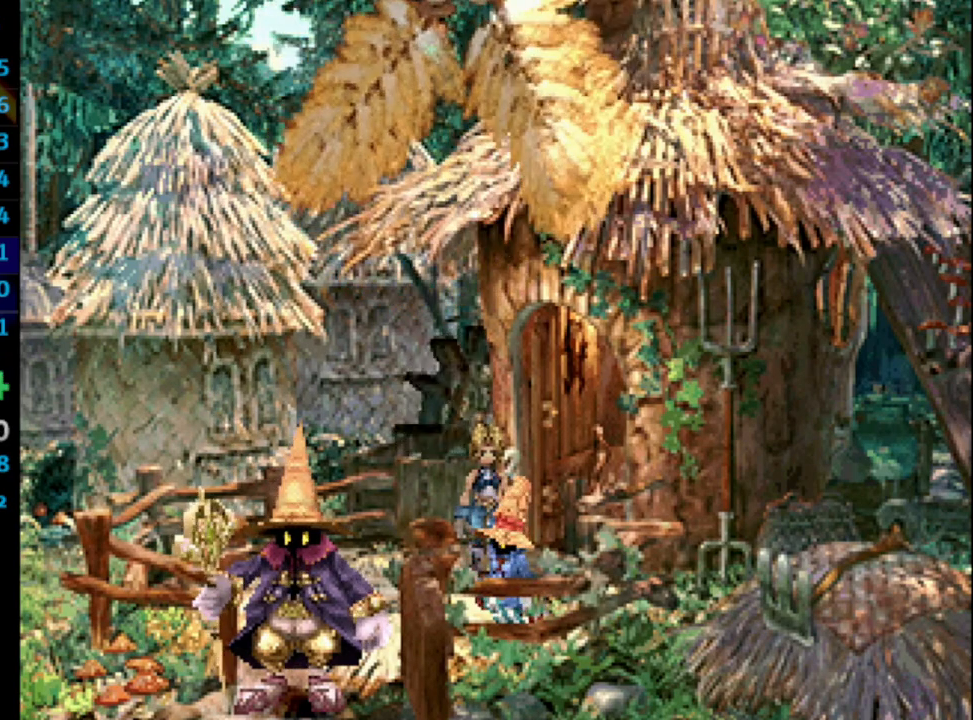
{"buttons": [], "left_stick": "center", "right_stick": "center", "events": [[150, "CROSS", "down"], [167, "CROSS", "up"], [267, "CROSS", "down"], [300, "CROSS", "up"], [383, "SQUARE", "down"], [400, "CROSS", "down"], [400, "SQUARE", "up"], [433, "CROSS", "up"]]}
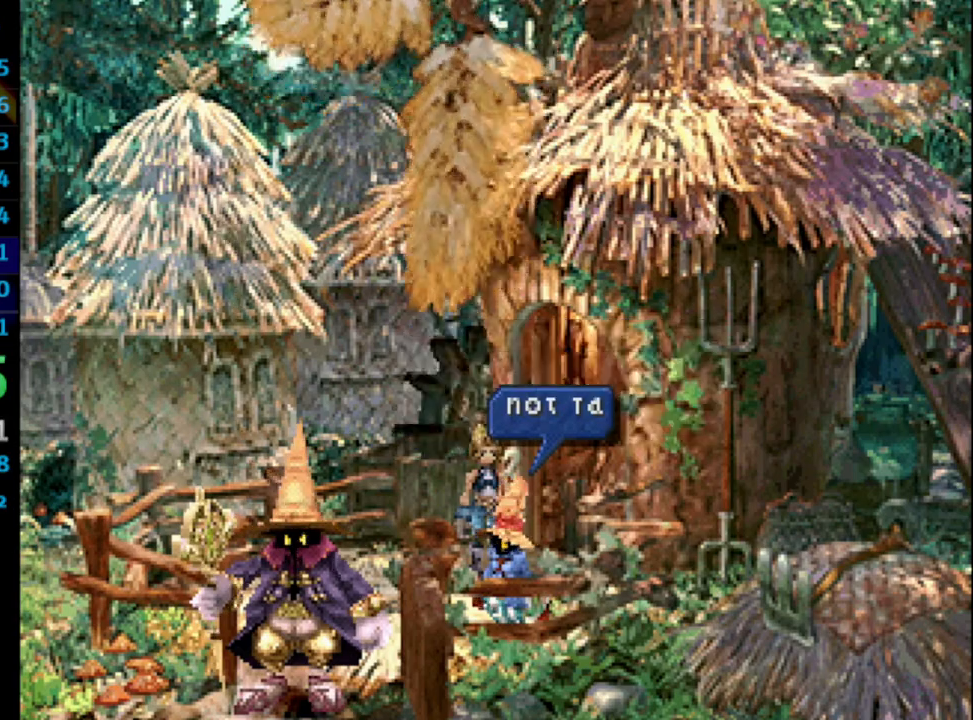
{"buttons": [], "left_stick": "center", "right_stick": "center", "events": [[17, "SQUARE", "down"], [67, "SQUARE", "up"], [150, "SQUARE", "down"], [200, "SQUARE", "up"], [317, "SQUARE", "down"], [350, "SQUARE", "up"], [367, "CROSS", "down"], [400, "CROSS", "up"], [483, "SQUARE", "down"], [500, "SQUARE", "up"]]}
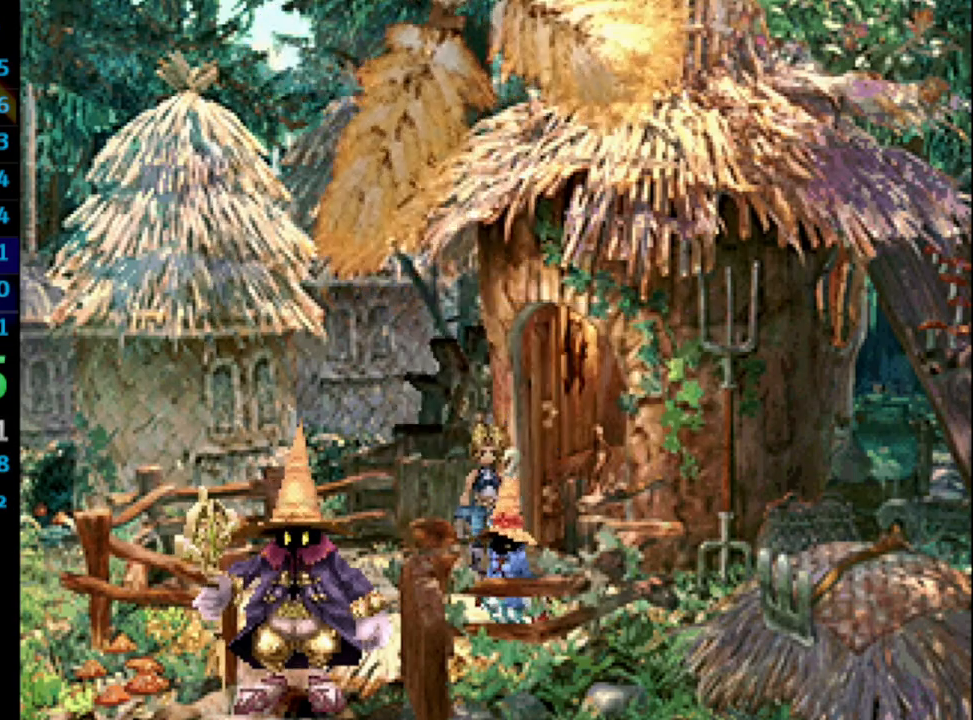
{"buttons": [], "left_stick": "center", "right_stick": "center", "events": [[83, "SQUARE", "down"], [117, "CROSS", "down"], [117, "SQUARE", "up"], [150, "CROSS", "up"], [250, "SQUARE", "down"], [300, "SQUARE", "up"], [367, "CROSS", "down"], [383, "CROSS", "up"], [450, "CROSS", "down"], [483, "CROSS", "up"]]}
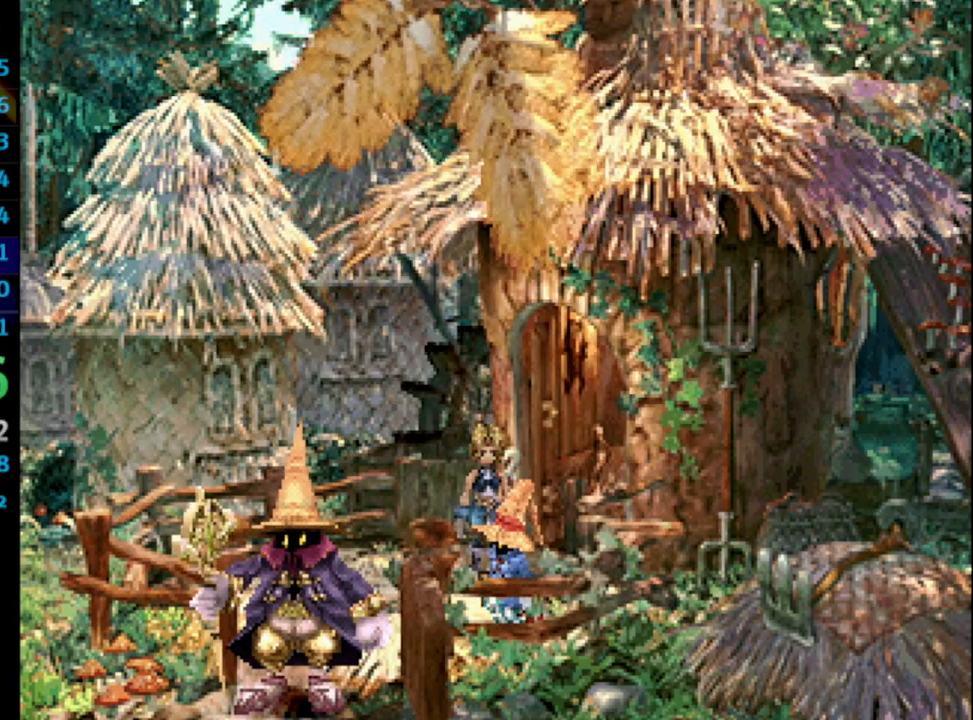
{"buttons": ["CROSS"], "left_stick": "center", "right_stick": "center", "events": [[17, "CROSS", "down"], [117, "CROSS", "up"], [167, "SQUARE", "down"], [183, "CROSS", "down"], [183, "SQUARE", "up"], [217, "CROSS", "up"], [283, "CROSS", "down"], [283, "SQUARE", "down"], [350, "SQUARE", "up"], [433, "CROSS", "up"], [433, "SQUARE", "down"], [467, "SQUARE", "up"], [500, "CROSS", "down"]]}
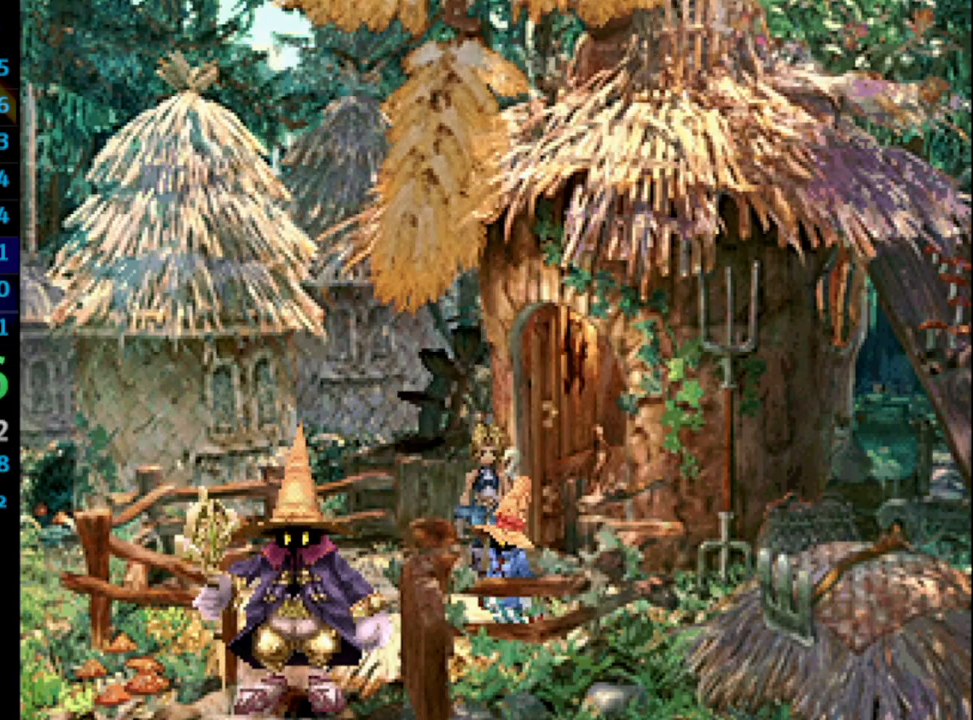
{"buttons": [], "left_stick": "center", "right_stick": "center", "events": [[67, "CROSS", "up"], [83, "SQUARE", "down"], [133, "SQUARE", "up"], [183, "CROSS", "down"], [200, "CROSS", "up"], [283, "CROSS", "down"], [333, "CROSS", "up"], [383, "CROSS", "down"], [383, "SQUARE", "down"], [433, "CROSS", "up"], [433, "SQUARE", "up"]]}
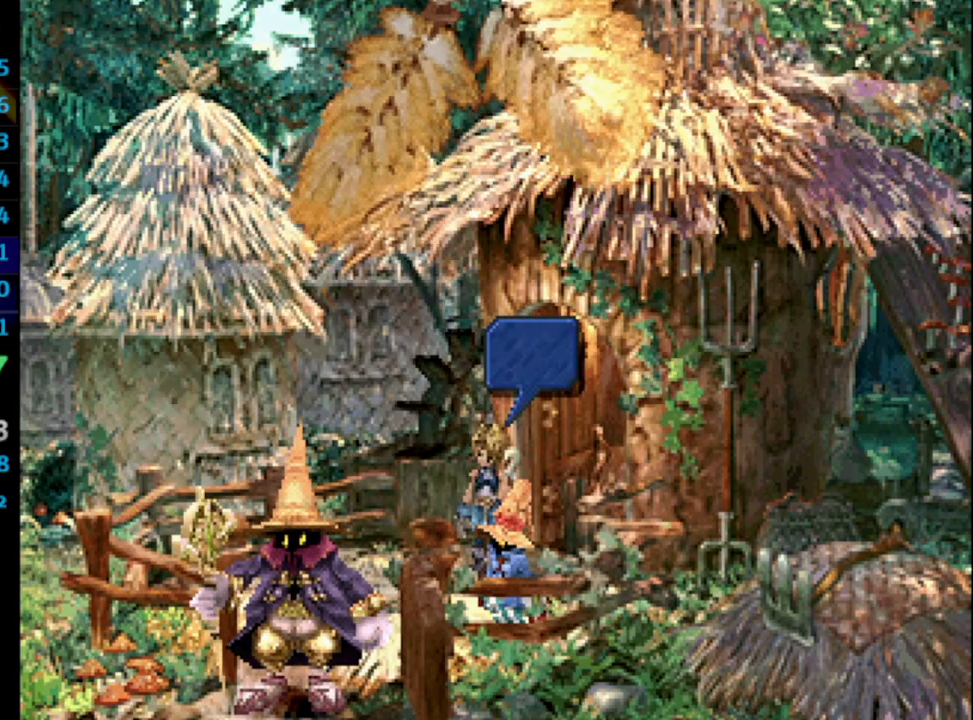
{"buttons": [], "left_stick": "center", "right_stick": "center", "events": [[33, "SQUARE", "down"], [83, "SQUARE", "up"], [133, "CROSS", "down"], [150, "SQUARE", "down"], [167, "CROSS", "up"], [217, "SQUARE", "up"], [250, "CROSS", "down"], [283, "CROSS", "up"], [300, "SQUARE", "down"], [367, "SQUARE", "up"], [450, "CROSS", "down"], [450, "SQUARE", "down"], [467, "SQUARE", "up"], [500, "CROSS", "up"]]}
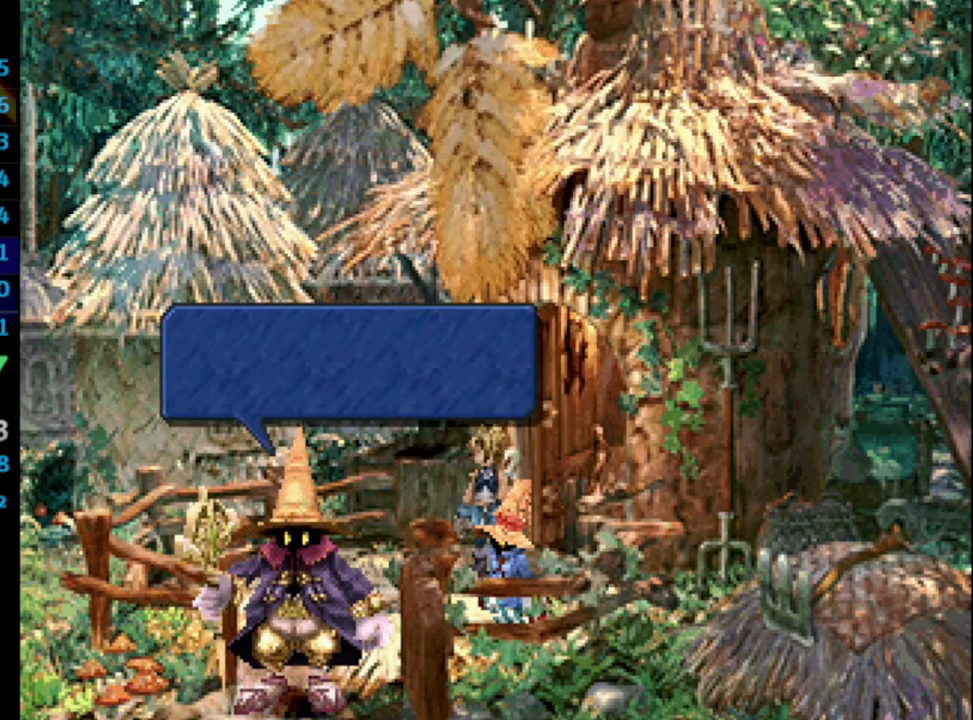
{"buttons": ["SQUARE", "L1"], "left_stick": "center", "right_stick": "center", "events": [[100, "CROSS", "down"], [117, "SQUARE", "down"], [133, "CROSS", "up"], [150, "SQUARE", "up"], [217, "L1", "down"], [233, "SQUARE", "down"], [250, "SQUARE", "up"], [450, "CROSS", "down"], [467, "SQUARE", "down"], [483, "CROSS", "up"]]}
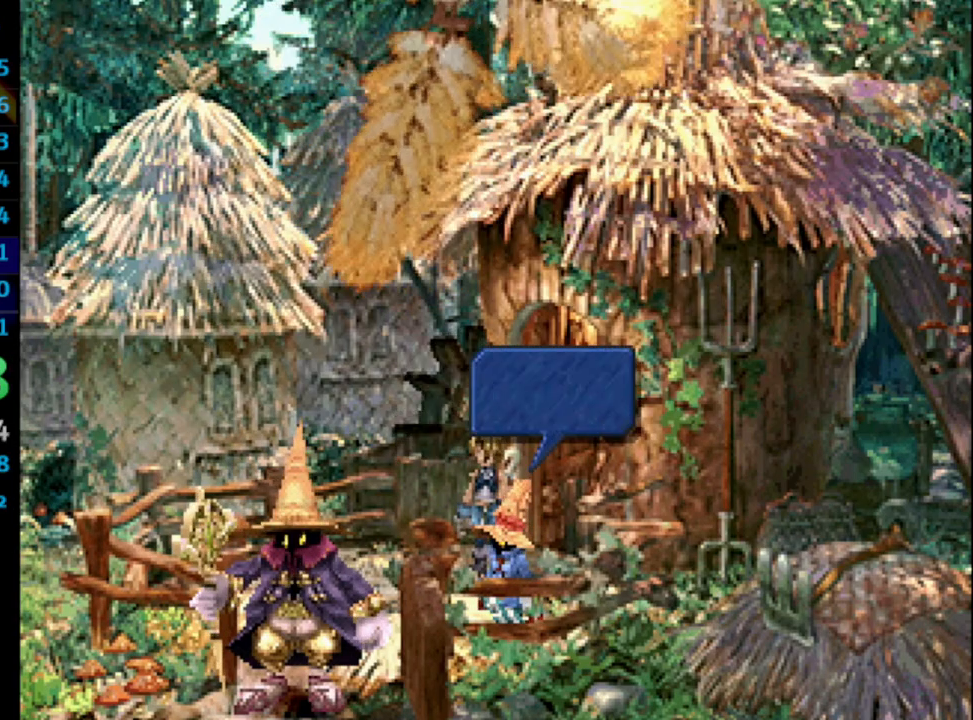
{"buttons": ["CROSS", "L1"], "left_stick": "center", "right_stick": "center", "events": [[17, "SQUARE", "up"], [67, "CROSS", "down"], [100, "CROSS", "up"], [167, "CROSS", "down"], [183, "CROSS", "up"], [267, "SQUARE", "down"], [283, "CROSS", "down"], [333, "CROSS", "up"], [333, "SQUARE", "up"], [433, "SQUARE", "down"], [450, "SQUARE", "up"], [500, "CROSS", "down"]]}
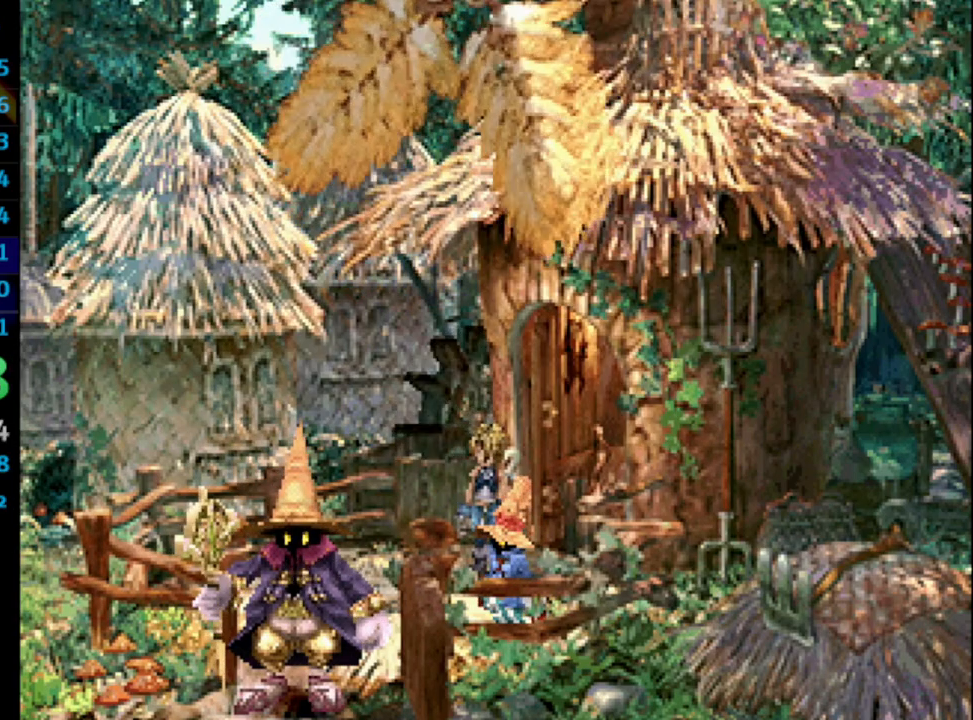
{"buttons": ["CROSS", "SQUARE", "L1"], "left_stick": "center", "right_stick": "center", "events": [[50, "CROSS", "up"], [83, "SQUARE", "down"], [133, "CROSS", "down"], [133, "SQUARE", "up"], [167, "CROSS", "up"], [217, "SQUARE", "down"], [233, "CROSS", "down"], [267, "CROSS", "up"], [267, "SQUARE", "up"], [367, "CROSS", "down"], [400, "CROSS", "up"], [483, "CROSS", "down"], [483, "SQUARE", "down"]]}
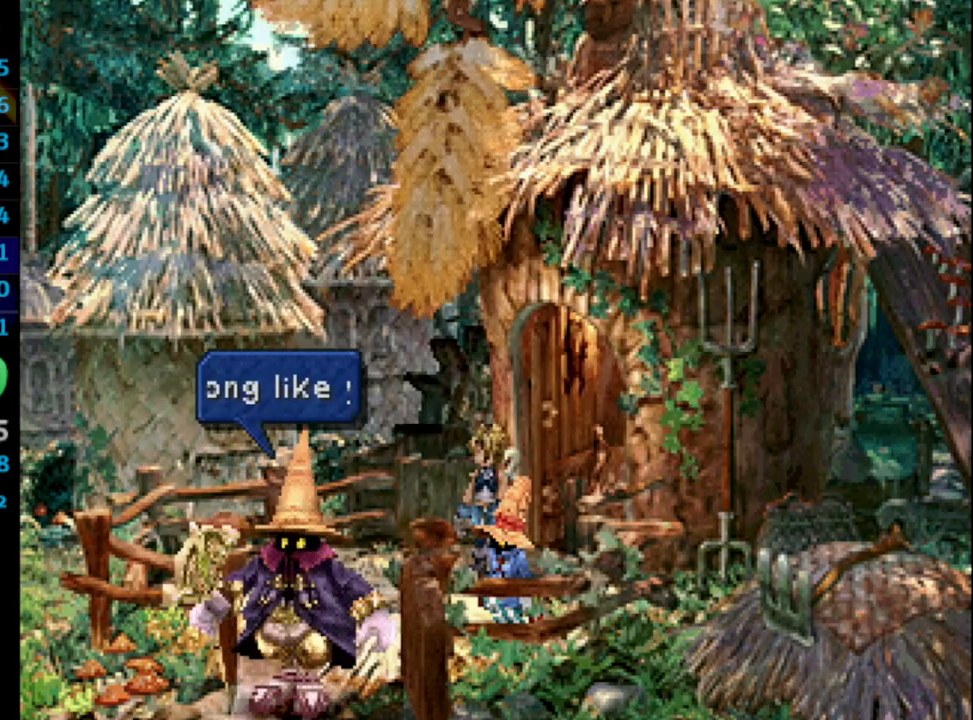
{"buttons": ["CROSS", "L1"], "left_stick": "center", "right_stick": "center", "events": [[33, "CROSS", "up"], [33, "L1", "up"], [83, "SQUARE", "up"], [167, "CROSS", "down"], [200, "CROSS", "up"], [267, "CROSS", "down"], [300, "SQUARE", "down"], [333, "CROSS", "up"], [350, "SQUARE", "up"], [383, "CROSS", "down"], [383, "L1", "down"], [400, "CROSS", "up"], [400, "SQUARE", "down"], [467, "CROSS", "down"], [467, "SQUARE", "up"]]}
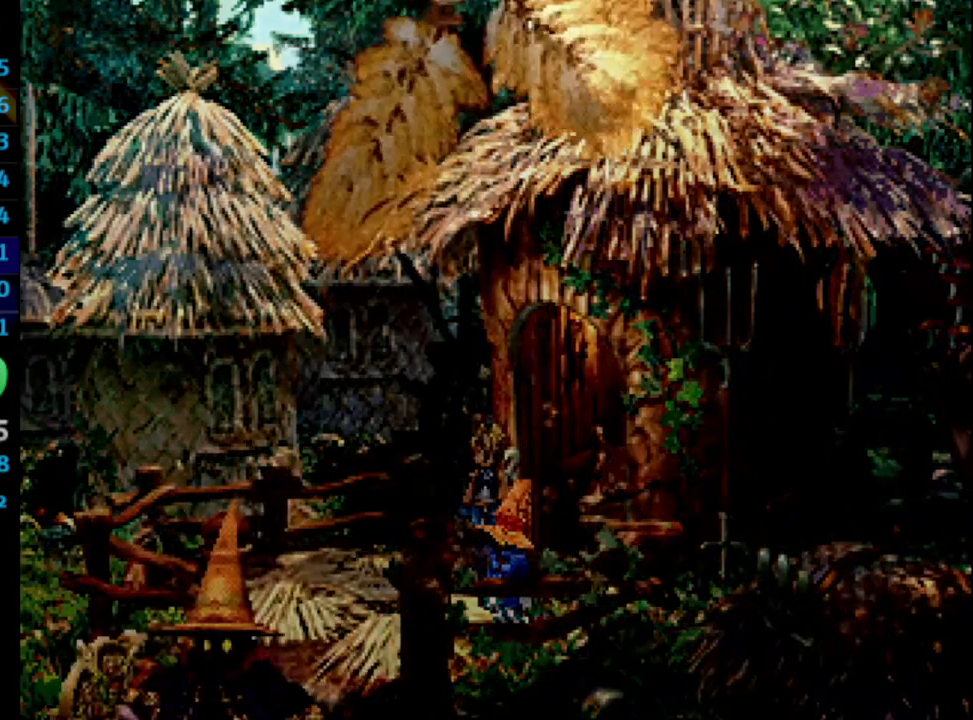
{"buttons": ["CROSS"], "left_stick": "center", "right_stick": "center", "events": [[17, "CROSS", "up"], [50, "L1", "up"], [67, "CROSS", "down"], [100, "CROSS", "up"], [183, "CROSS", "down"], [233, "CROSS", "up"], [283, "CROSS", "down"], [400, "CROSS", "up"], [450, "SQUARE", "down"], [500, "CROSS", "down"], [500, "SQUARE", "up"]]}
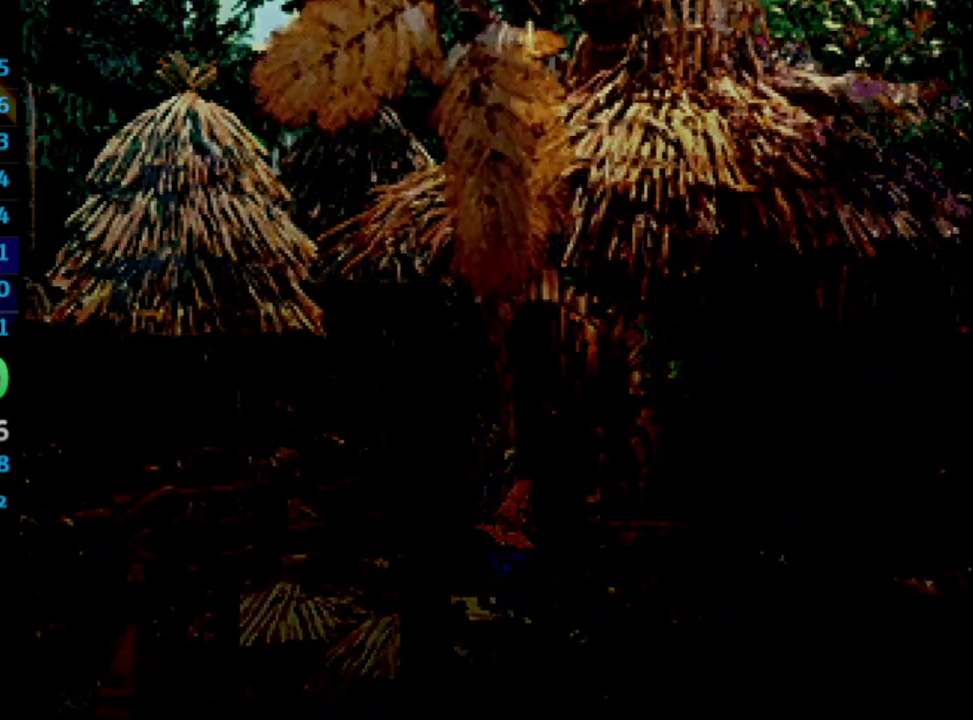
{"buttons": [], "left_stick": "center", "right_stick": "center", "events": [[33, "CROSS", "up"], [267, "SQUARE", "down"], [300, "CROSS", "down"], [317, "SQUARE", "up"], [333, "CROSS", "up"], [400, "SQUARE", "down"], [417, "CROSS", "down"], [450, "SQUARE", "up"], [467, "CROSS", "up"]]}
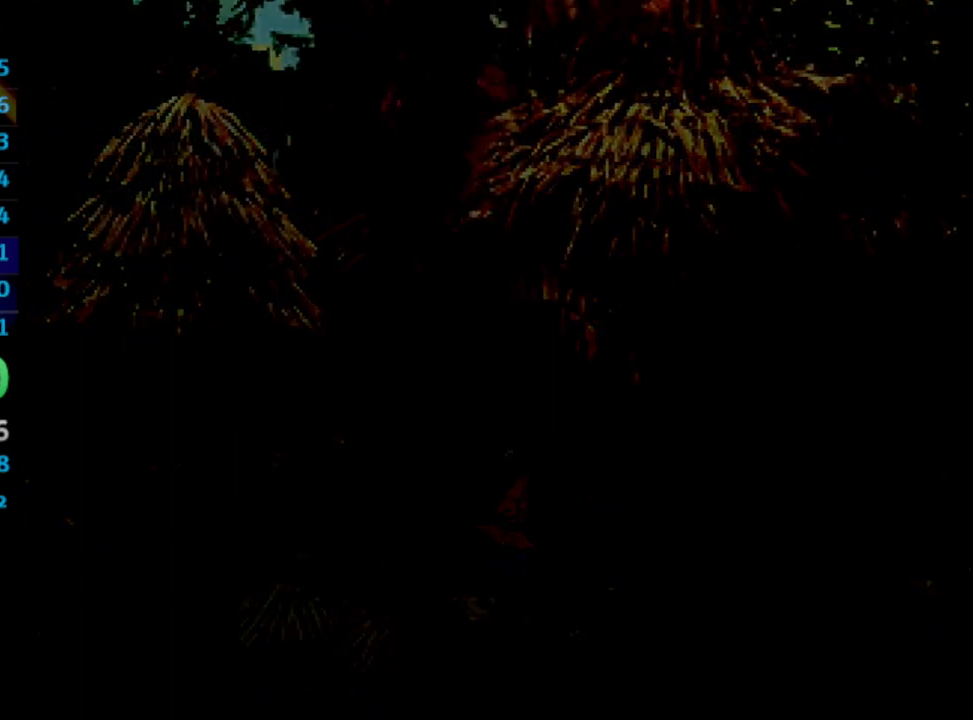
{"buttons": [], "left_stick": "center", "right_stick": "center", "events": [[67, "CROSS", "down"], [83, "CROSS", "up"], [167, "CROSS", "down"], [200, "CROSS", "up"], [217, "SQUARE", "down"], [267, "SQUARE", "up"], [300, "CROSS", "down"], [333, "CROSS", "up"], [333, "L1", "down"], [350, "L1", "up"], [367, "L1", "down"], [400, "L1", "up"], [417, "CROSS", "down"], [417, "L1", "down"], [483, "CROSS", "up"], [500, "L1", "up"]]}
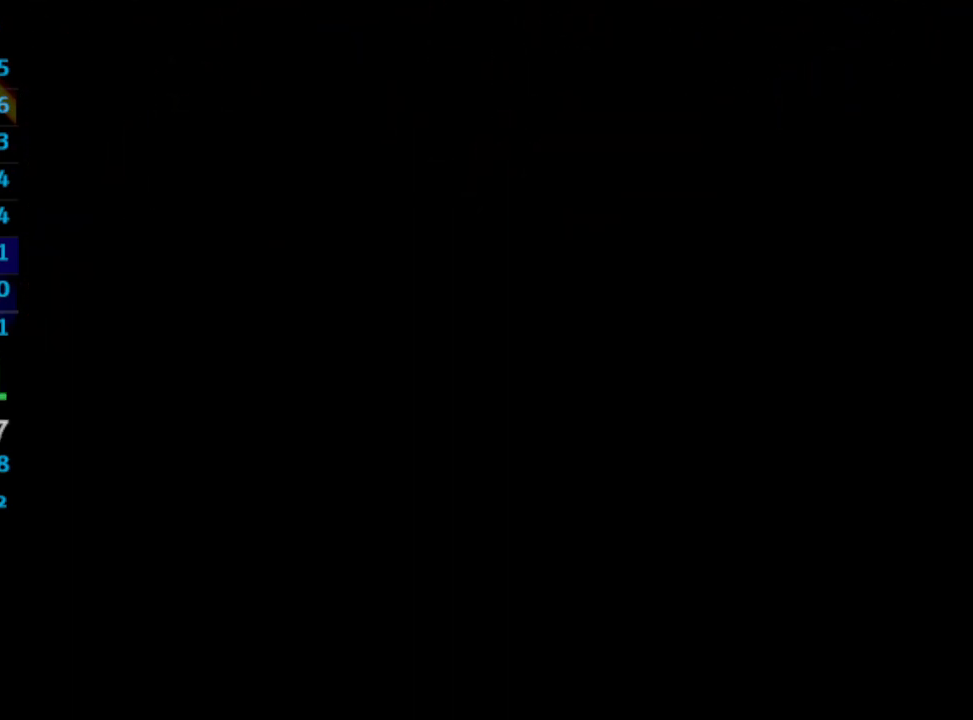
{"buttons": [], "left_stick": "center", "right_stick": "center", "events": [[17, "L1", "down"], [33, "SQUARE", "down"], [50, "L1", "up"], [83, "SQUARE", "up"], [233, "L1", "down"], [283, "L1", "up"], [300, "CROSS", "down"], [367, "CROSS", "up"], [383, "L1", "down"], [417, "L1", "up"], [467, "L1", "down"], [483, "L1", "up"]]}
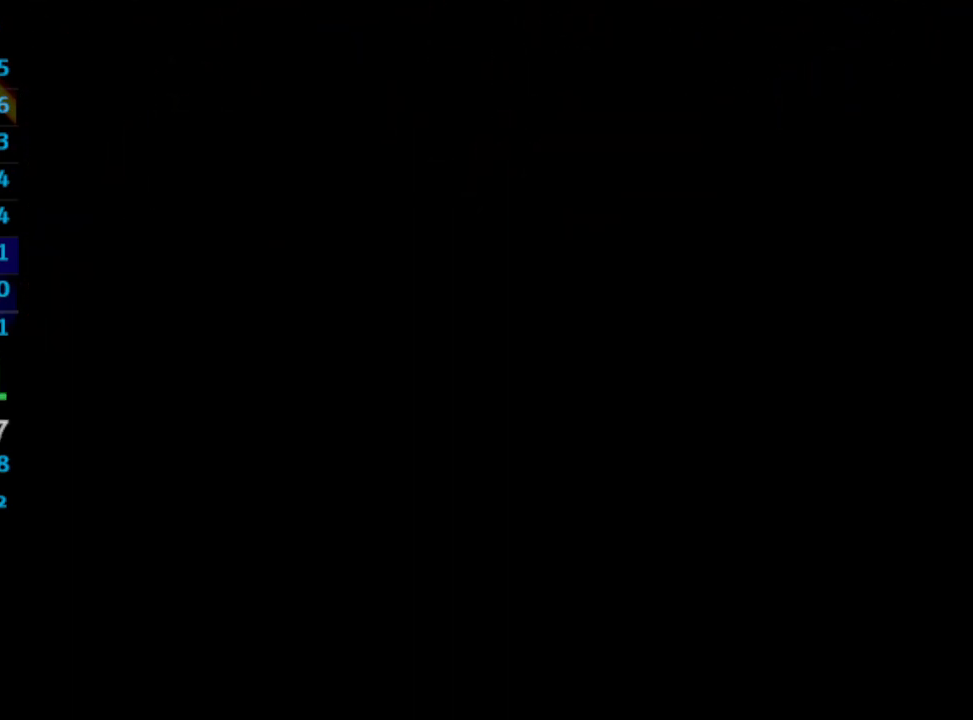
{"buttons": [], "left_stick": "center", "right_stick": "center", "events": [[33, "CROSS", "down"], [50, "CROSS", "up"], [133, "SQUARE", "down"], [150, "CROSS", "down"], [183, "SQUARE", "up"], [200, "CROSS", "up"], [300, "CROSS", "down"], [317, "CROSS", "up"], [350, "L1", "down"], [383, "L1", "up"], [400, "CROSS", "down"], [433, "CROSS", "up"]]}
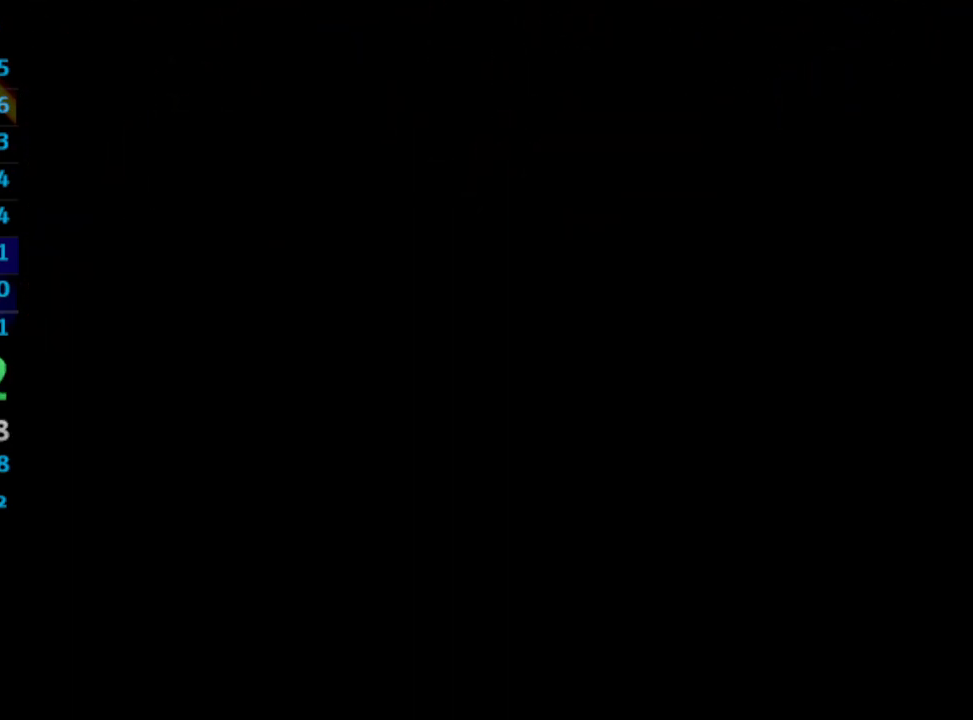
{"buttons": ["CROSS"], "left_stick": "center", "right_stick": "center", "events": [[17, "CROSS", "down"], [33, "SQUARE", "down"], [50, "CROSS", "up"], [83, "SQUARE", "up"], [117, "CROSS", "down"], [117, "L1", "down"], [133, "L1", "up"], [150, "L1", "down"], [167, "CROSS", "up"], [217, "CROSS", "down"], [250, "CROSS", "up"], [283, "SQUARE", "down"], [300, "L1", "up"], [400, "SQUARE", "up"], [433, "CROSS", "down"]]}
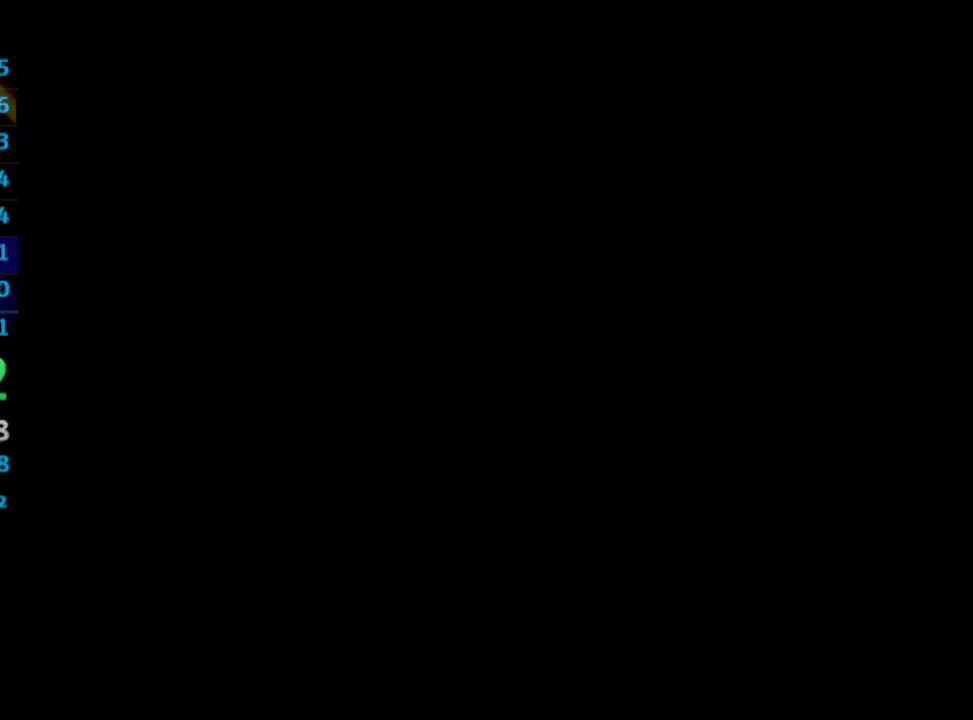
{"buttons": [], "left_stick": "center", "right_stick": "center", "events": [[117, "CROSS", "up"]]}